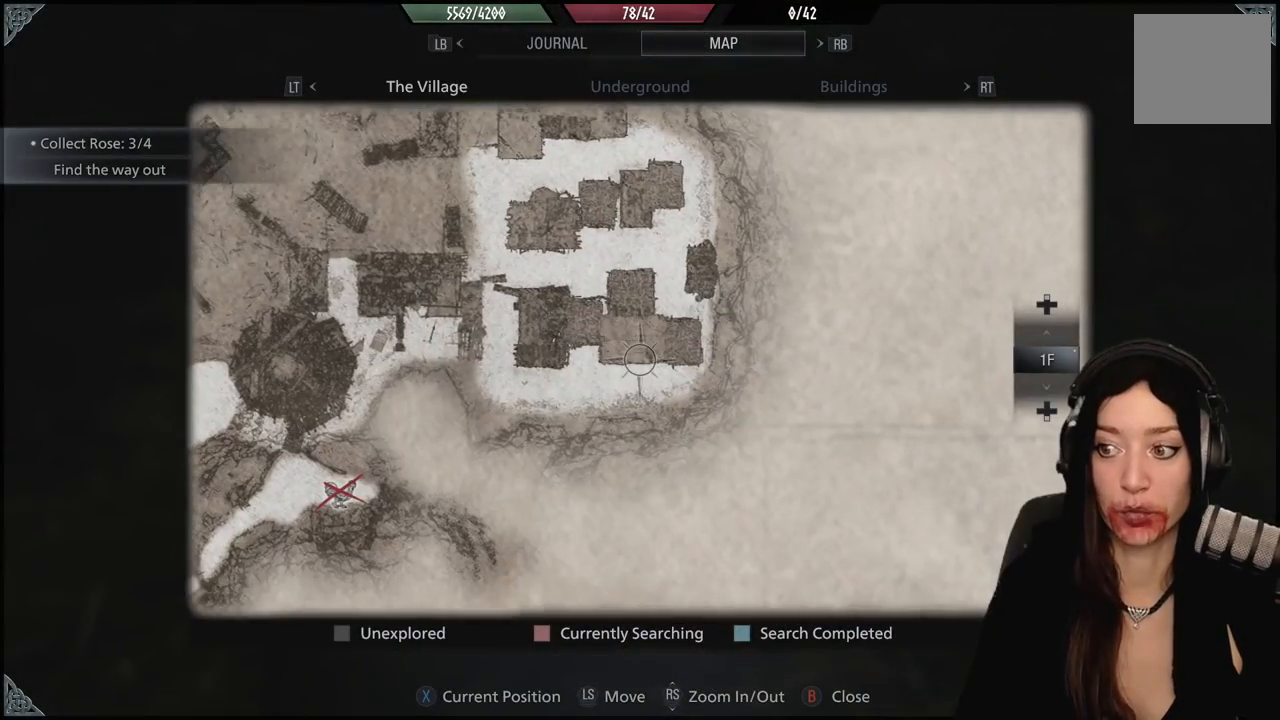
Gameplay with a controller (Xbox layout); each line is a JSON object with the inputs held at the frame after it. "events" lists button and stick changes between this image and that frame as [ms after this image, input, new state], when the widget could be followed in between.
{"buttons": [], "left_stick": "up-left", "right_stick": "down", "events": [[167, "left_stick", "down-left"], [250, "left_stick", "left"], [450, "left_stick", "up-left"], [483, "right_stick", "down"]]}
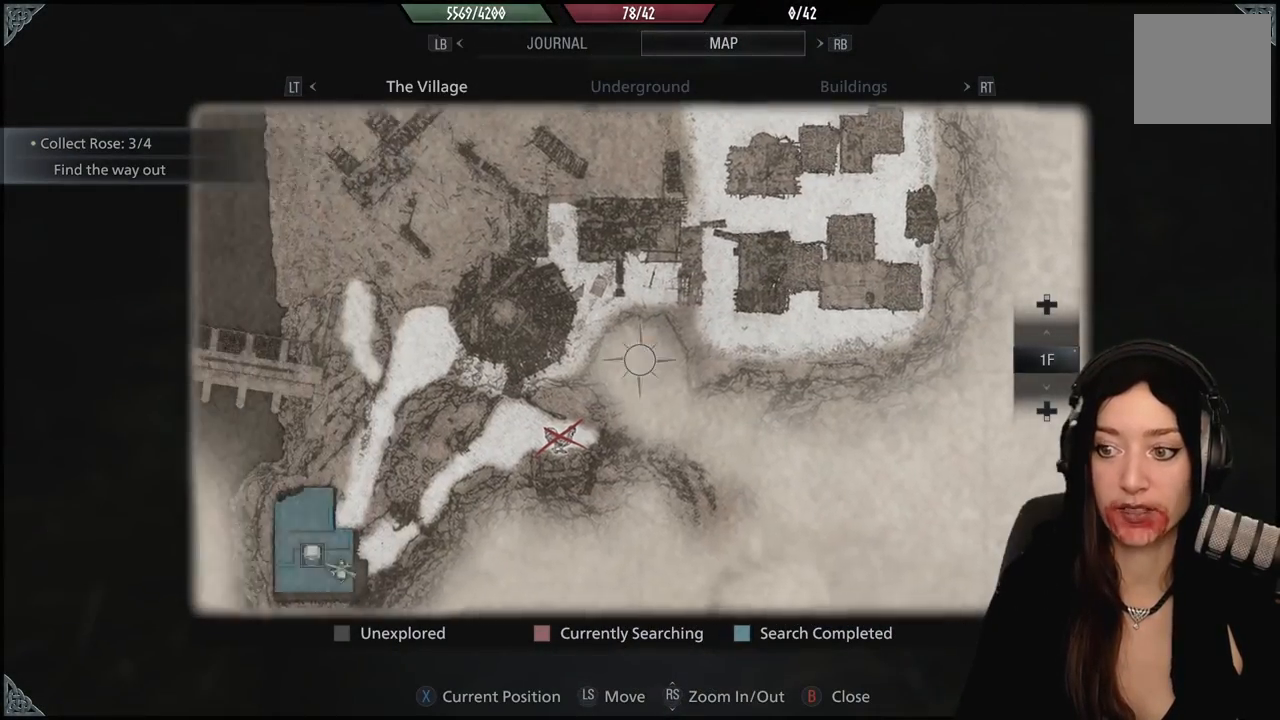
{"buttons": [], "left_stick": "down-left", "right_stick": "center", "events": [[183, "left_stick", "center"], [183, "right_stick", "center"], [467, "left_stick", "down-left"]]}
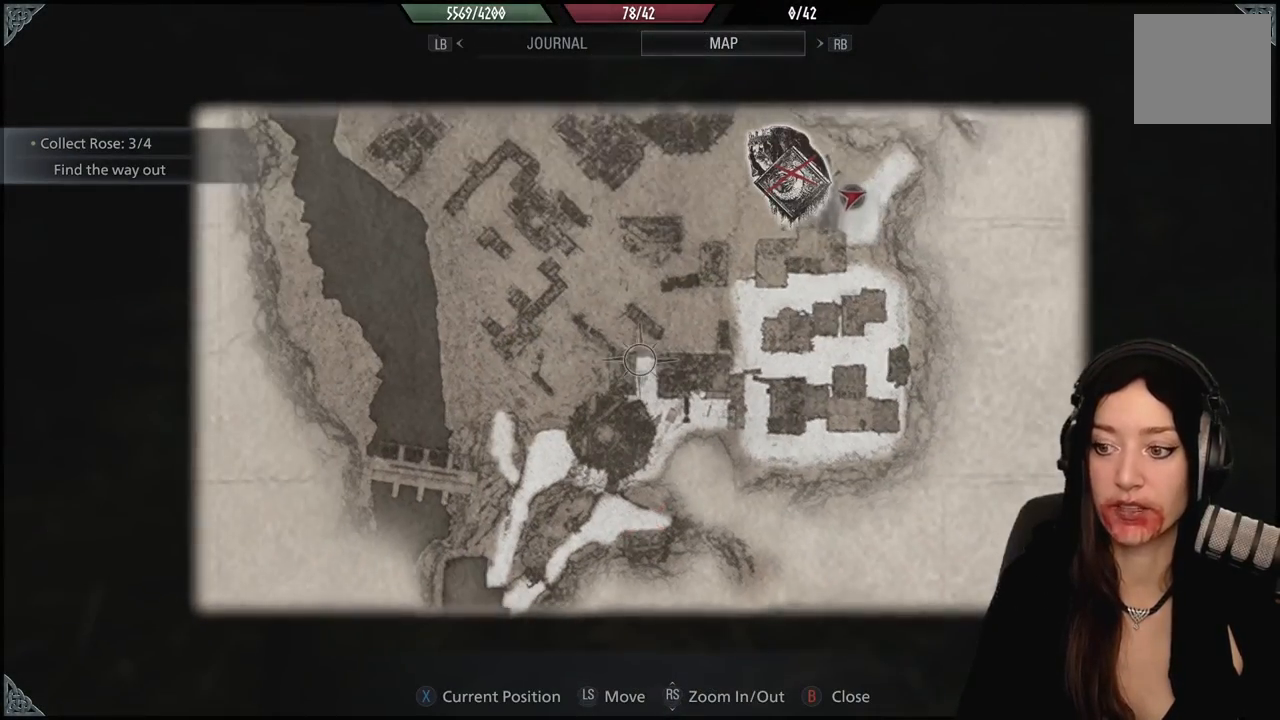
{"buttons": [], "left_stick": "down-left", "right_stick": "center", "events": [[17, "right_stick", "up-right"], [183, "right_stick", "center"]]}
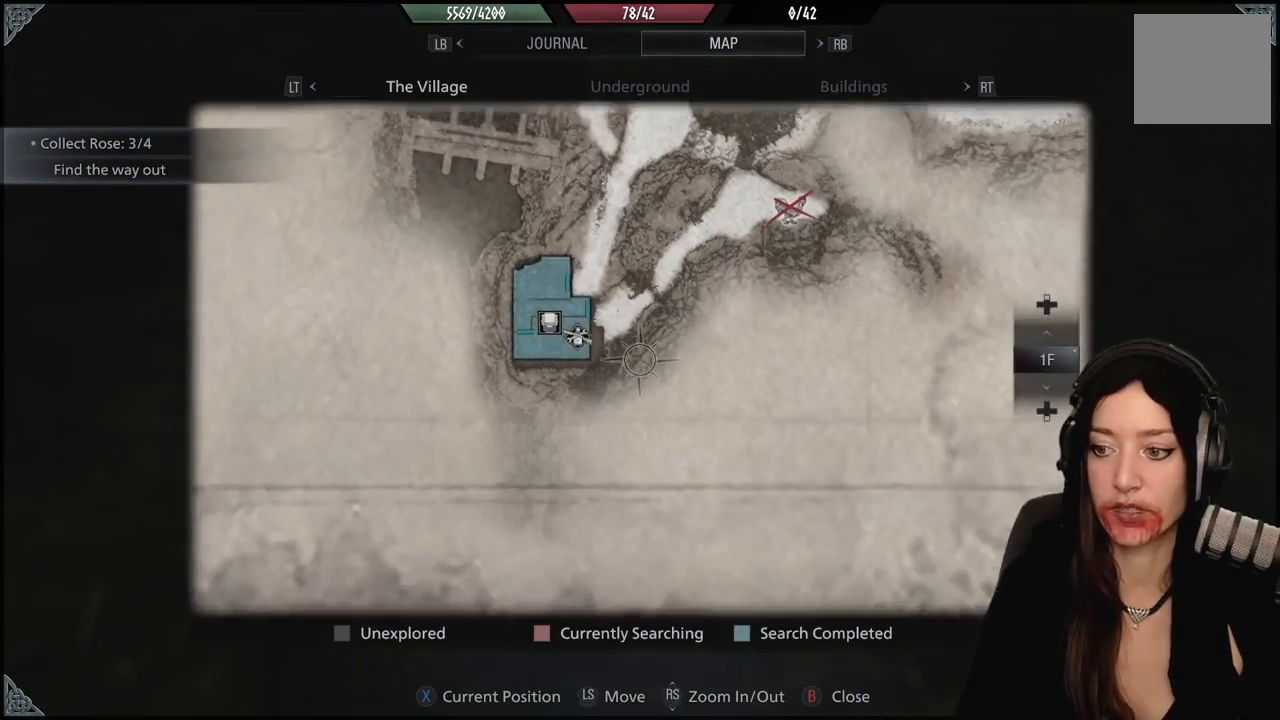
{"buttons": [], "left_stick": "up", "right_stick": "down", "events": [[50, "left_stick", "center"], [117, "left_stick", "up-left"], [250, "left_stick", "up"], [383, "right_stick", "down-right"], [483, "right_stick", "down"]]}
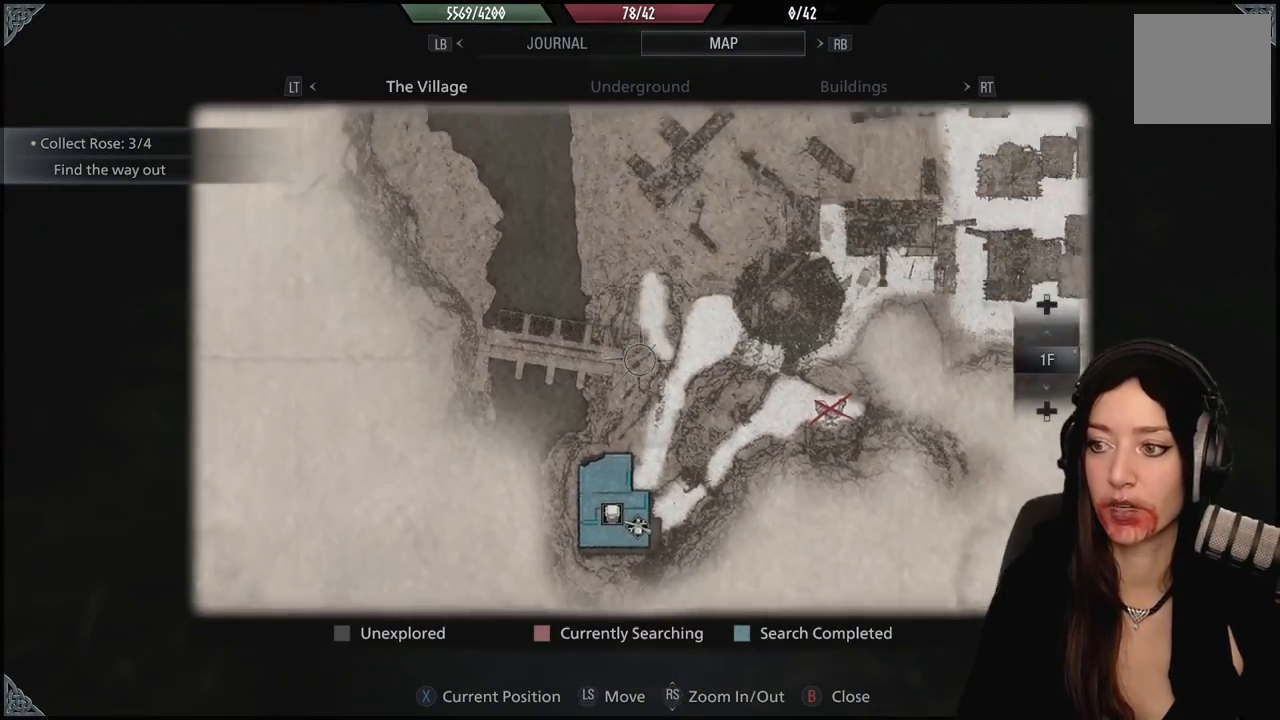
{"buttons": [], "left_stick": "center", "right_stick": "up", "events": [[250, "left_stick", "right"], [267, "right_stick", "center"], [300, "left_stick", "down-right"], [350, "right_stick", "up"], [467, "left_stick", "center"]]}
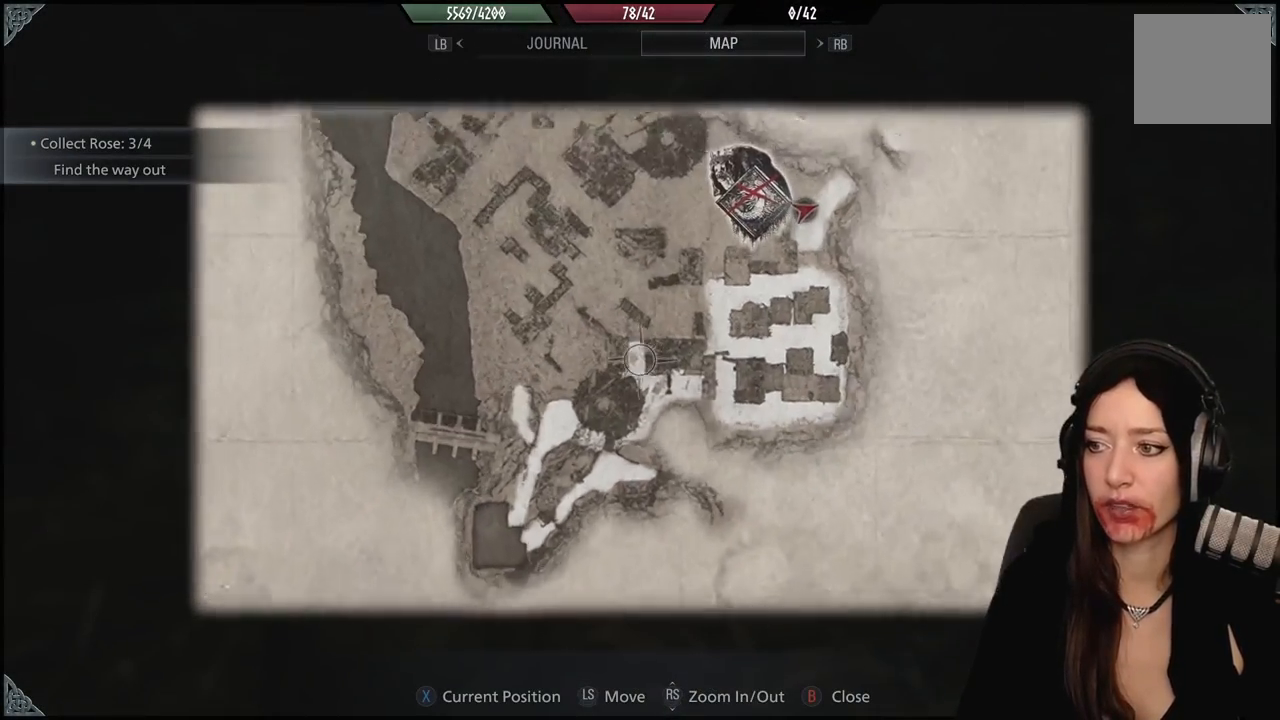
{"buttons": [], "left_stick": "center", "right_stick": "center", "events": [[100, "right_stick", "center"]]}
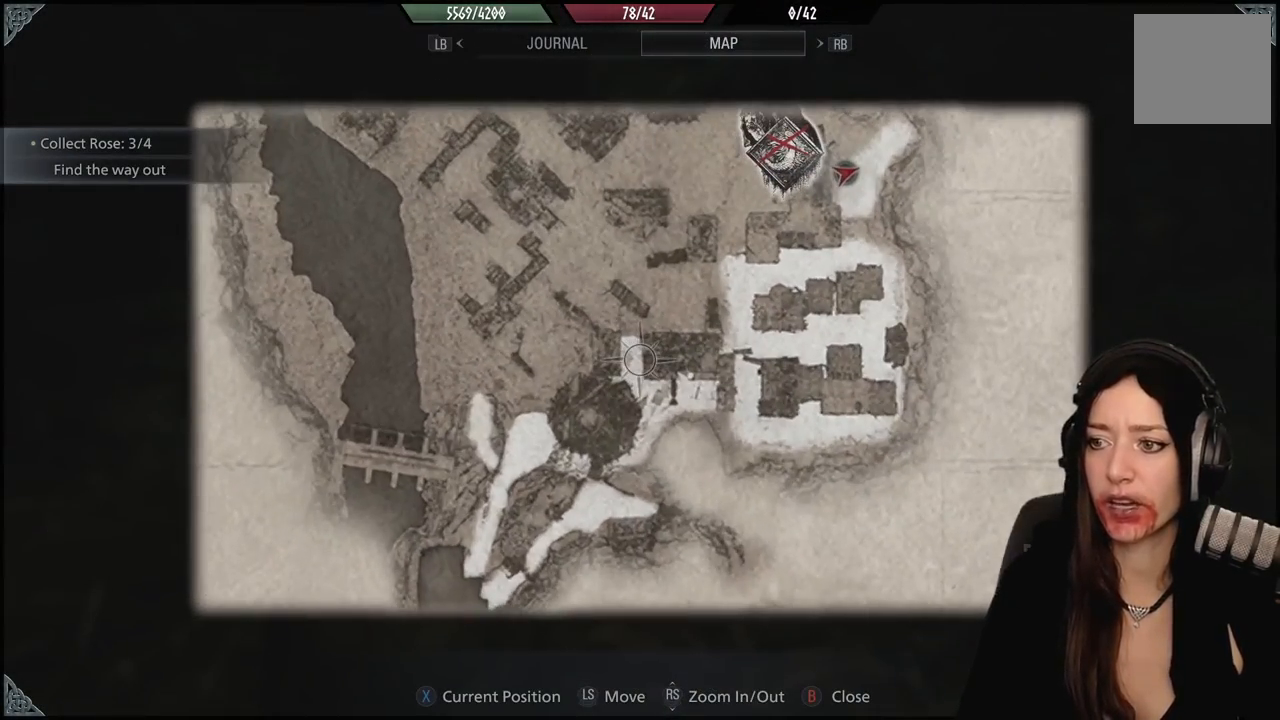
{"buttons": [], "left_stick": "center", "right_stick": "center"}
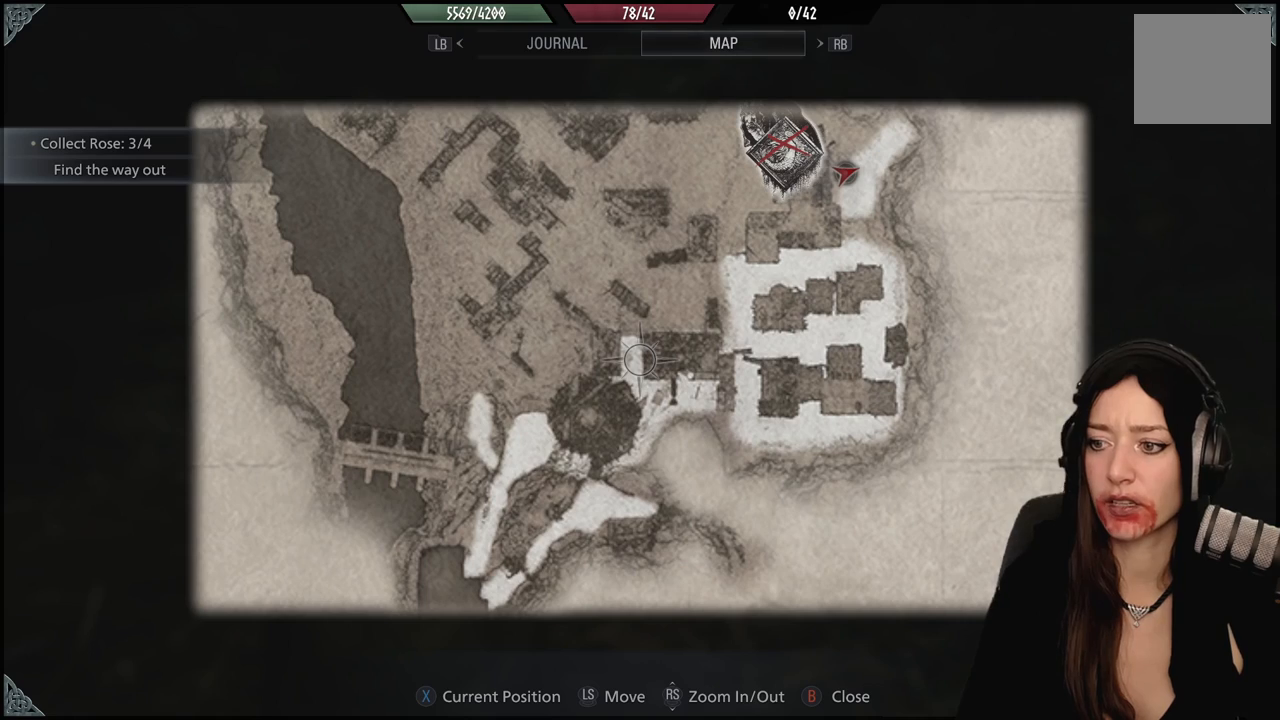
{"buttons": [], "left_stick": "center", "right_stick": "center", "events": []}
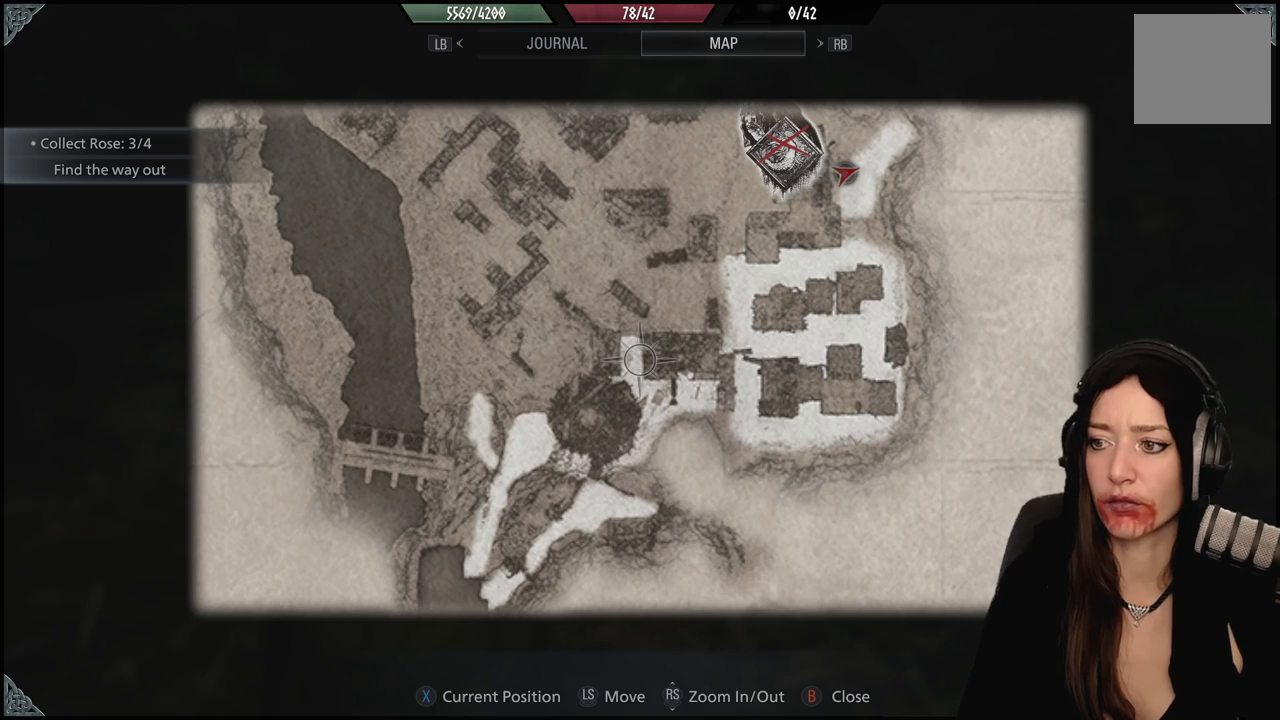
{"buttons": [], "left_stick": "center", "right_stick": "up", "events": [[67, "left_stick", "up"], [267, "left_stick", "center"], [400, "right_stick", "up"]]}
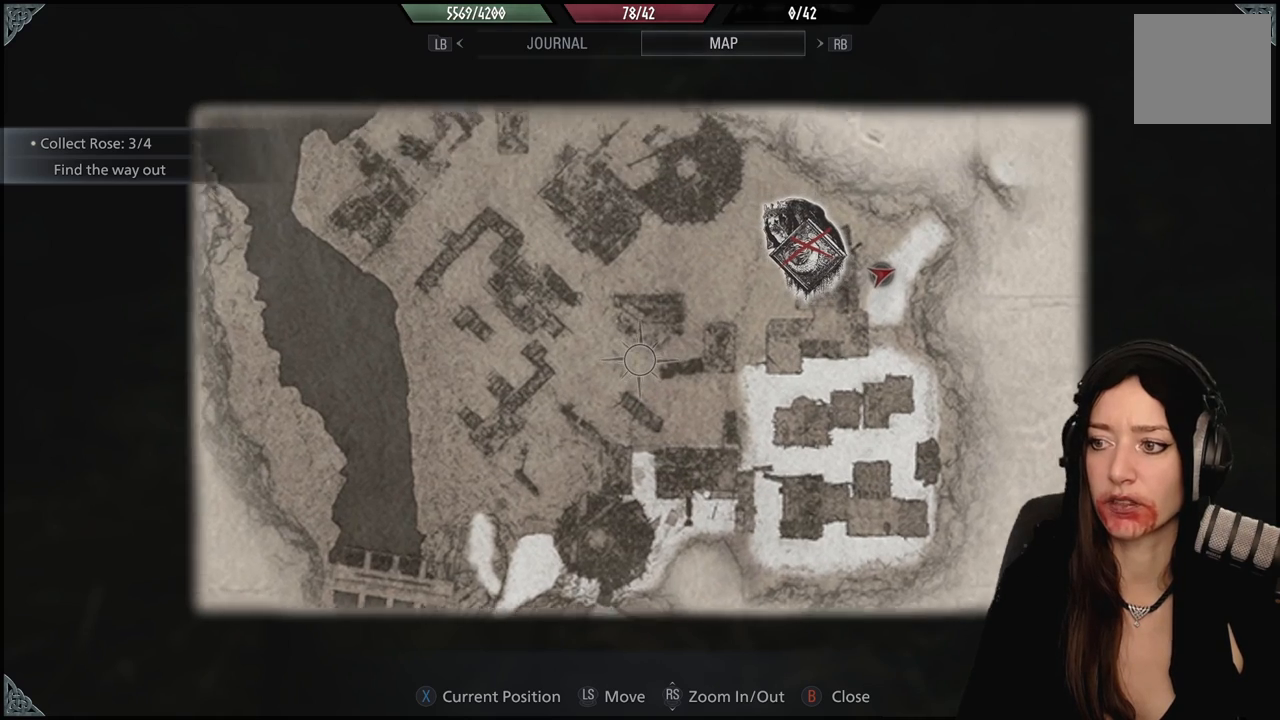
{"buttons": [], "left_stick": "center", "right_stick": "center", "events": [[83, "right_stick", "center"]]}
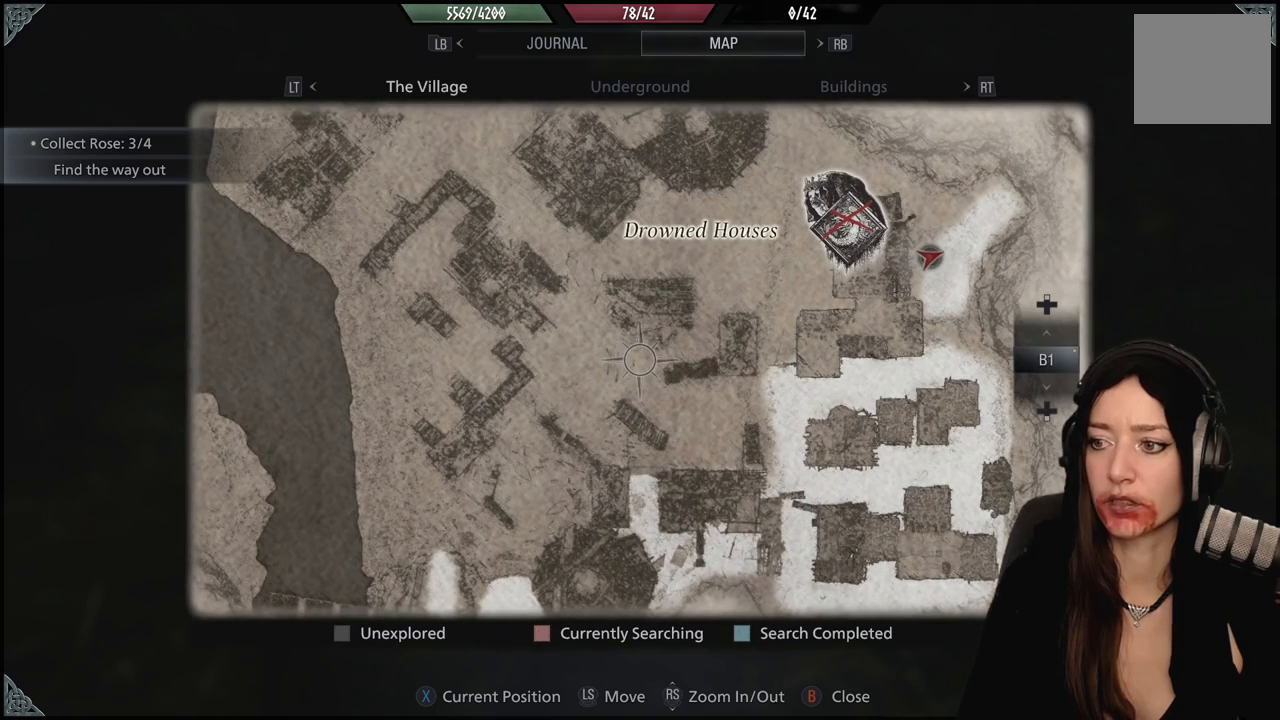
{"buttons": [], "left_stick": "center", "right_stick": "center", "events": []}
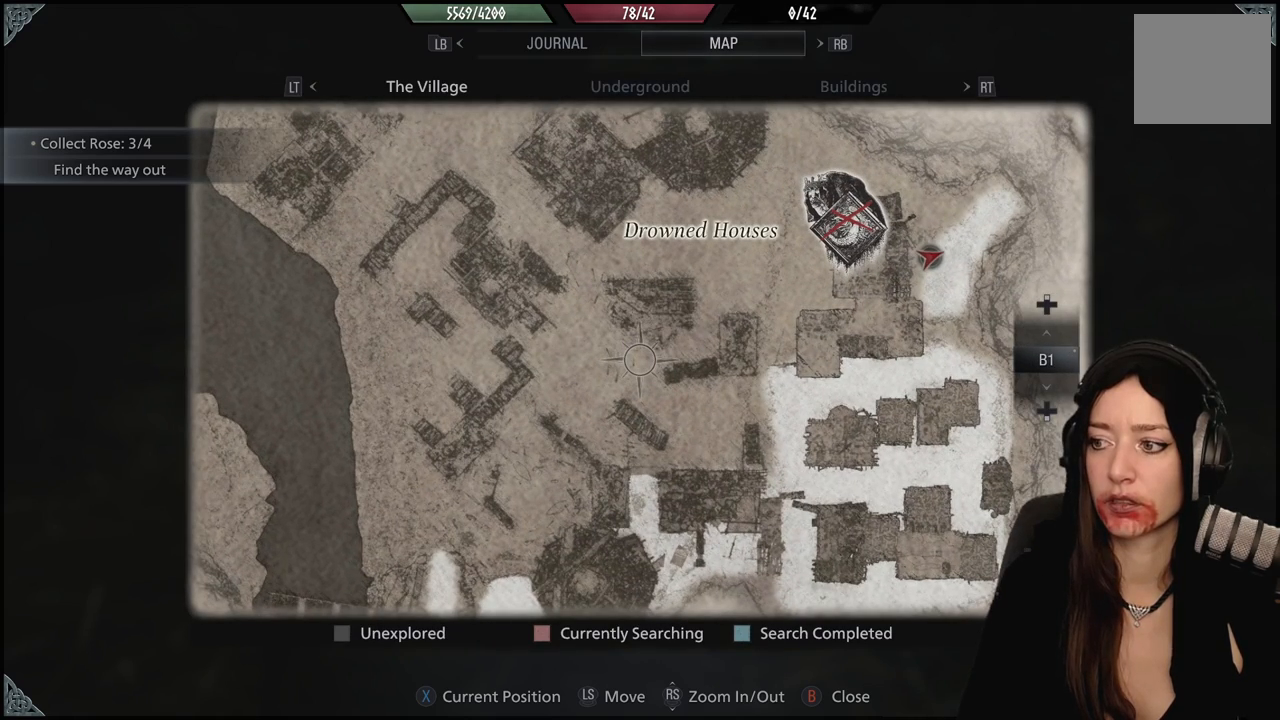
{"buttons": [], "left_stick": "center", "right_stick": "center", "events": []}
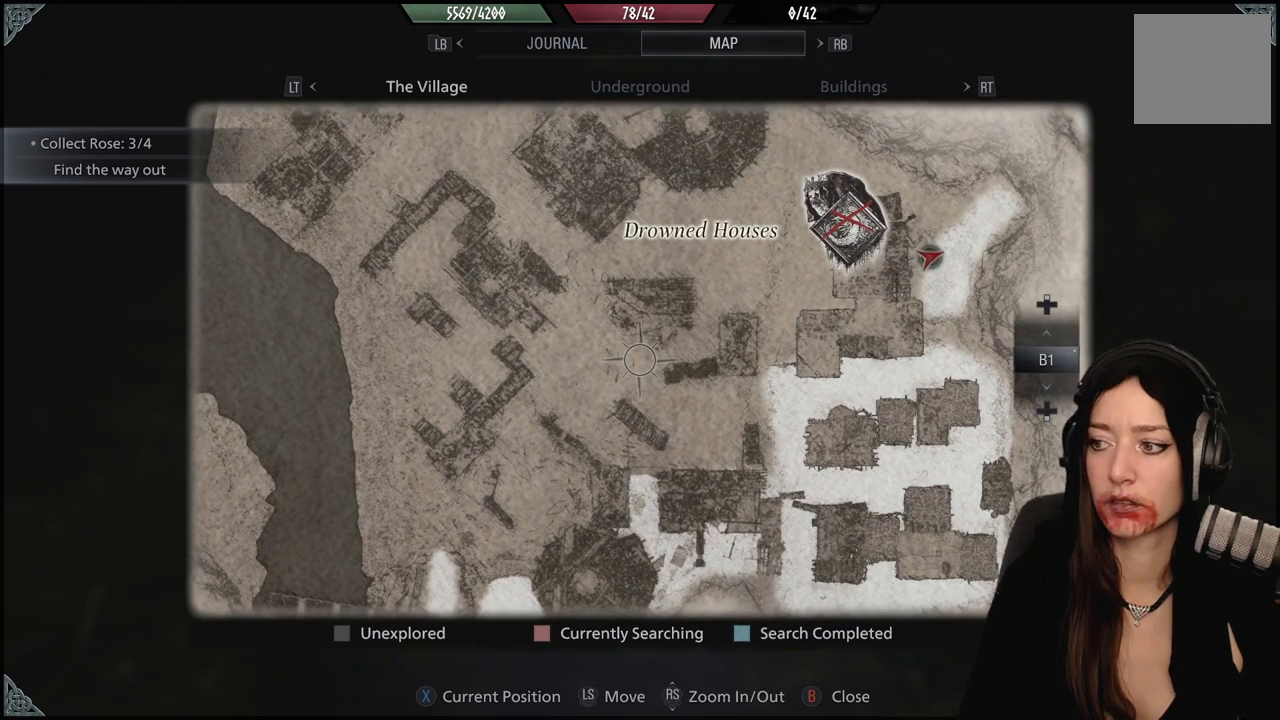
{"buttons": [], "left_stick": "center", "right_stick": "center", "events": [[50, "left_stick", "down"], [183, "left_stick", "down-left"], [367, "left_stick", "center"]]}
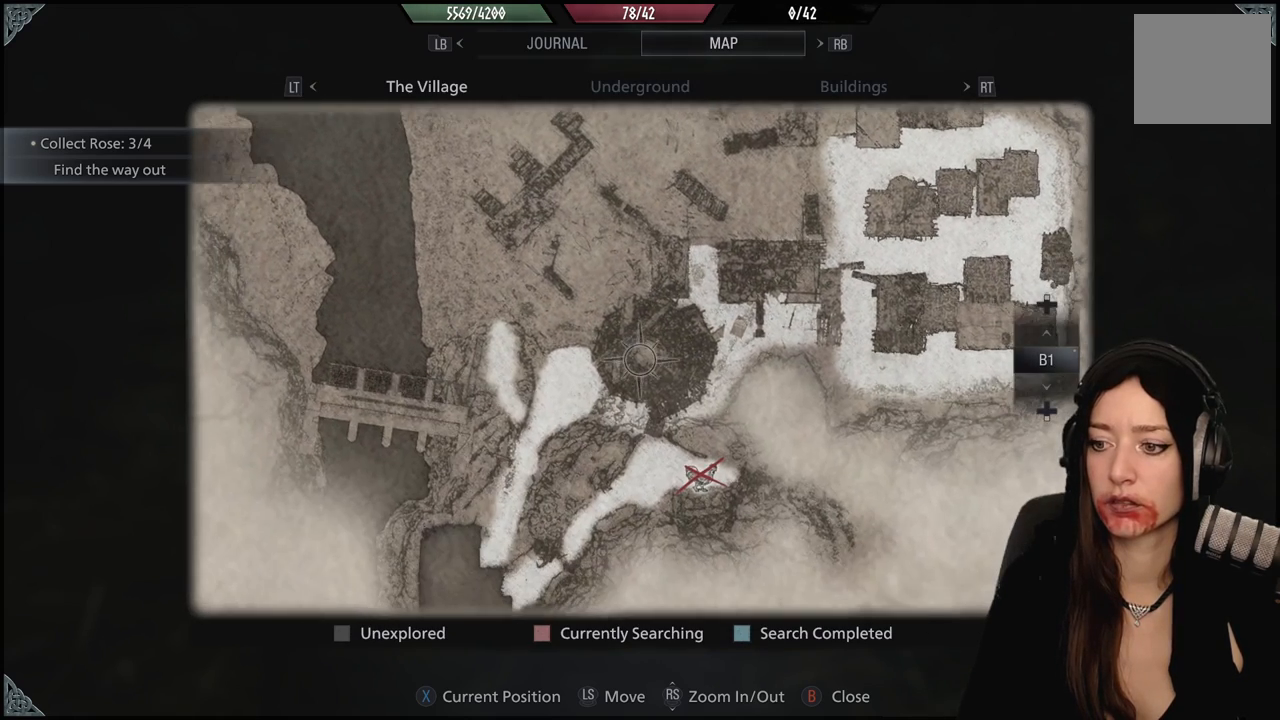
{"buttons": [], "left_stick": "up", "right_stick": "center", "events": [[100, "left_stick", "down-left"], [367, "left_stick", "right"], [450, "left_stick", "up"]]}
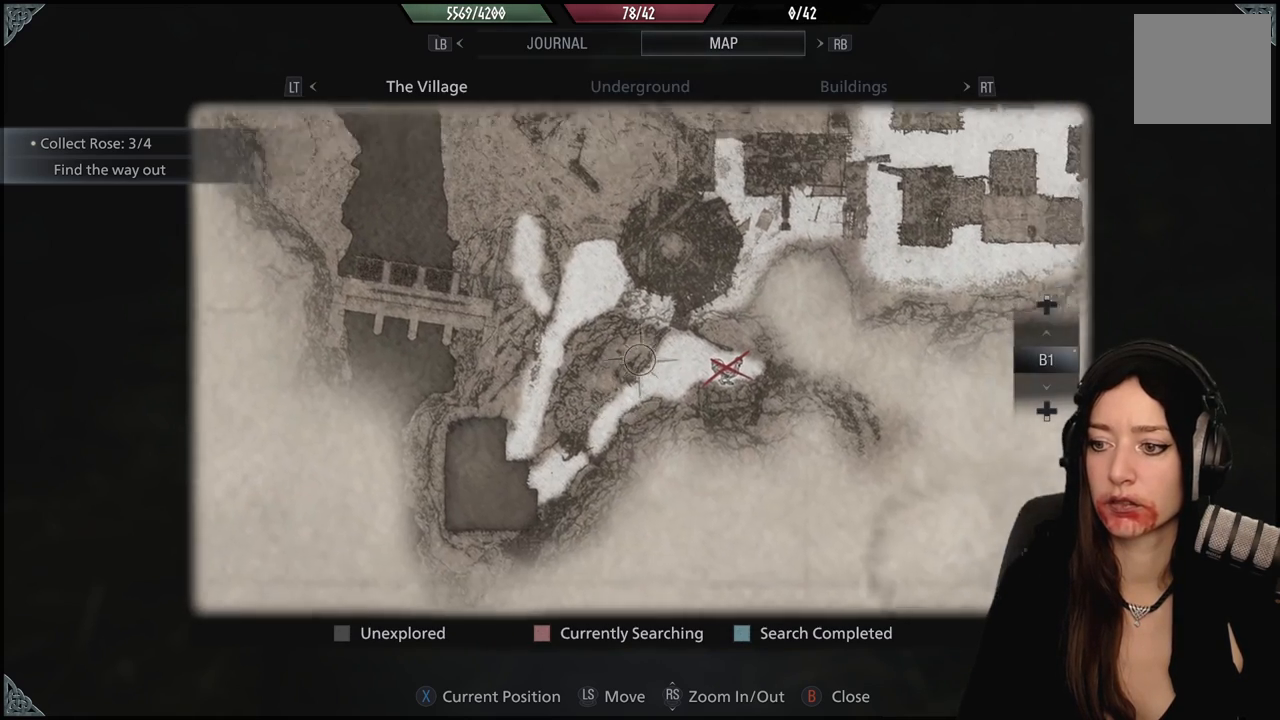
{"buttons": [], "left_stick": "up", "right_stick": "center", "events": []}
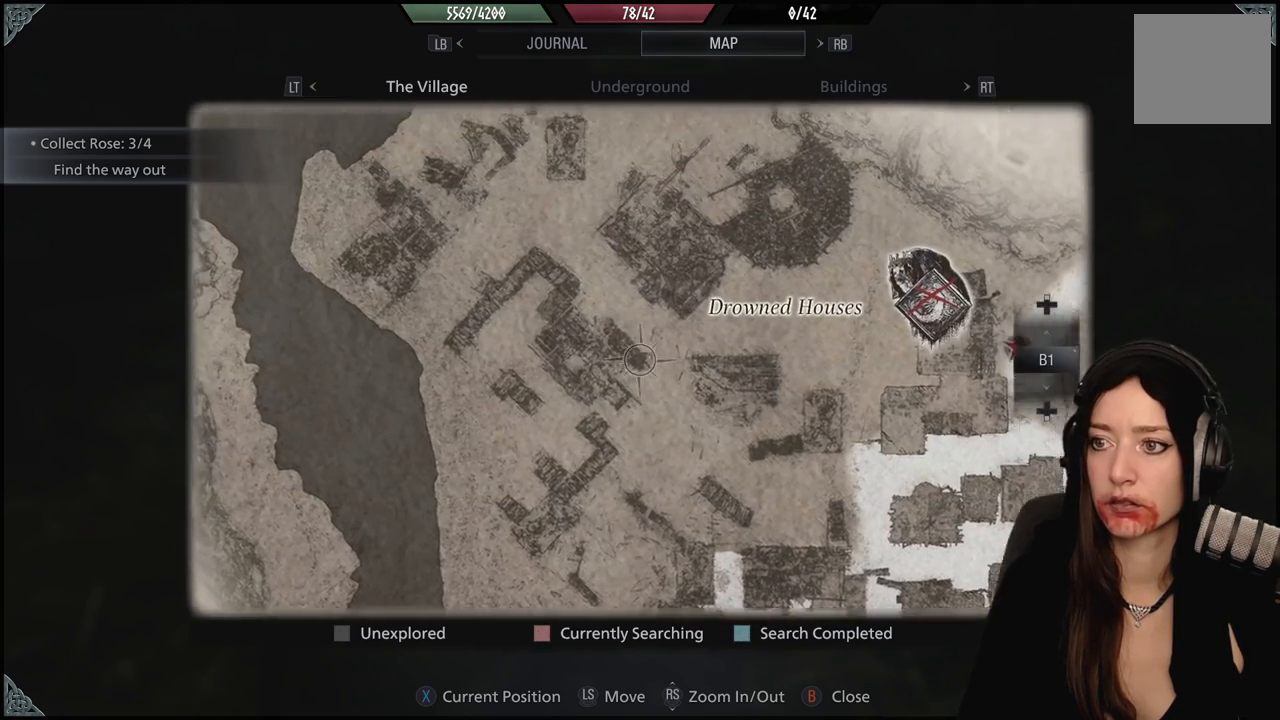
{"buttons": [], "left_stick": "up", "right_stick": "center", "events": [[333, "left_stick", "up-right"], [483, "left_stick", "up"]]}
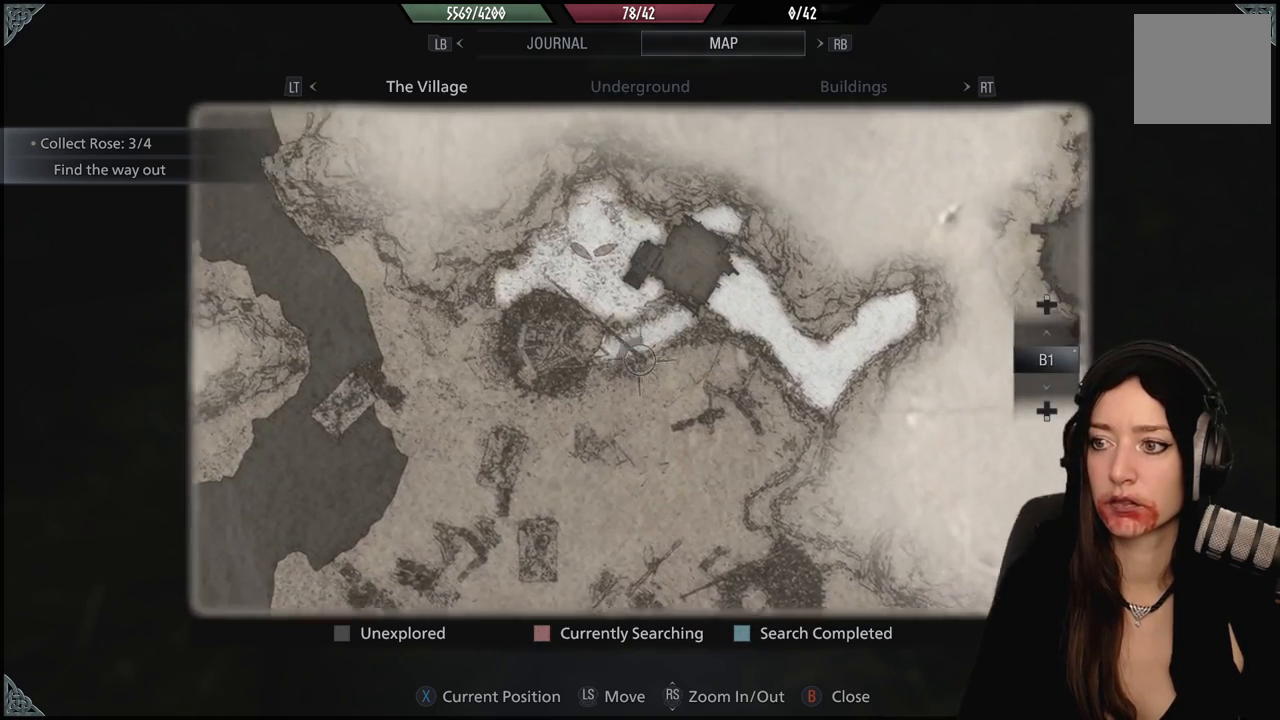
{"buttons": [], "left_stick": "down", "right_stick": "center", "events": [[17, "left_stick", "up-left"], [167, "left_stick", "left"], [500, "left_stick", "down"]]}
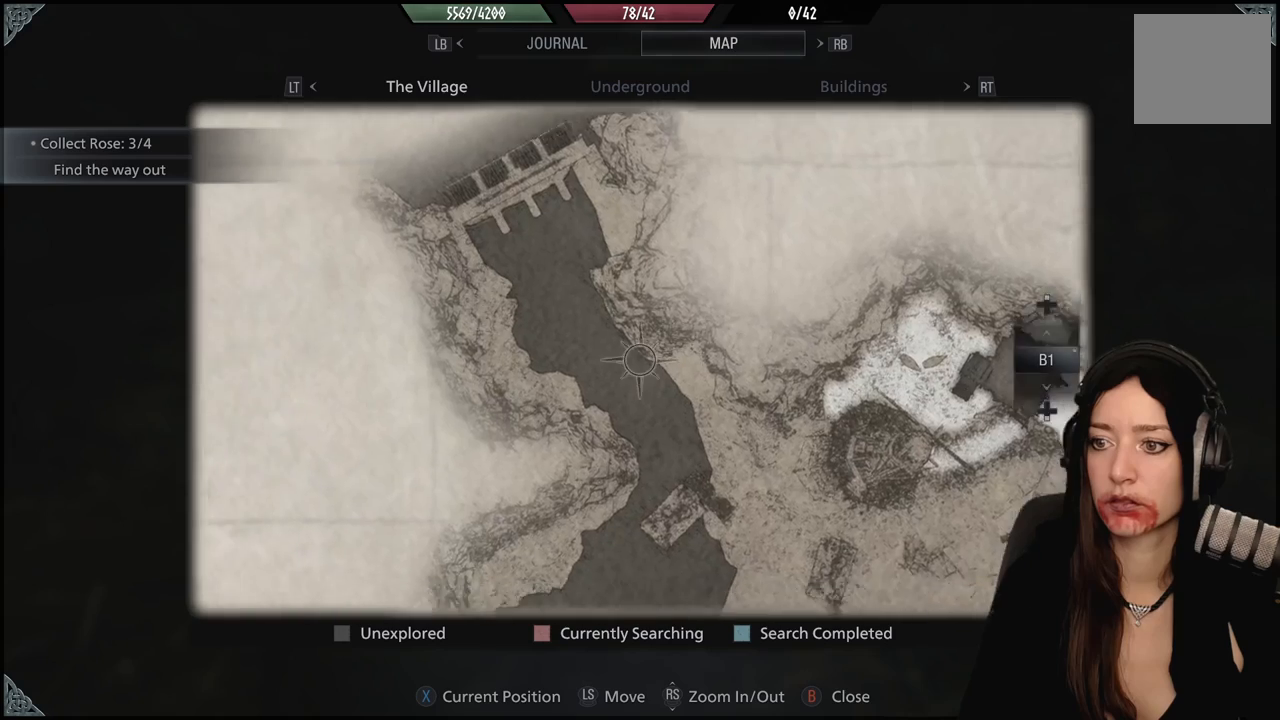
{"buttons": [], "left_stick": "down-right", "right_stick": "center", "events": [[133, "left_stick", "down-right"]]}
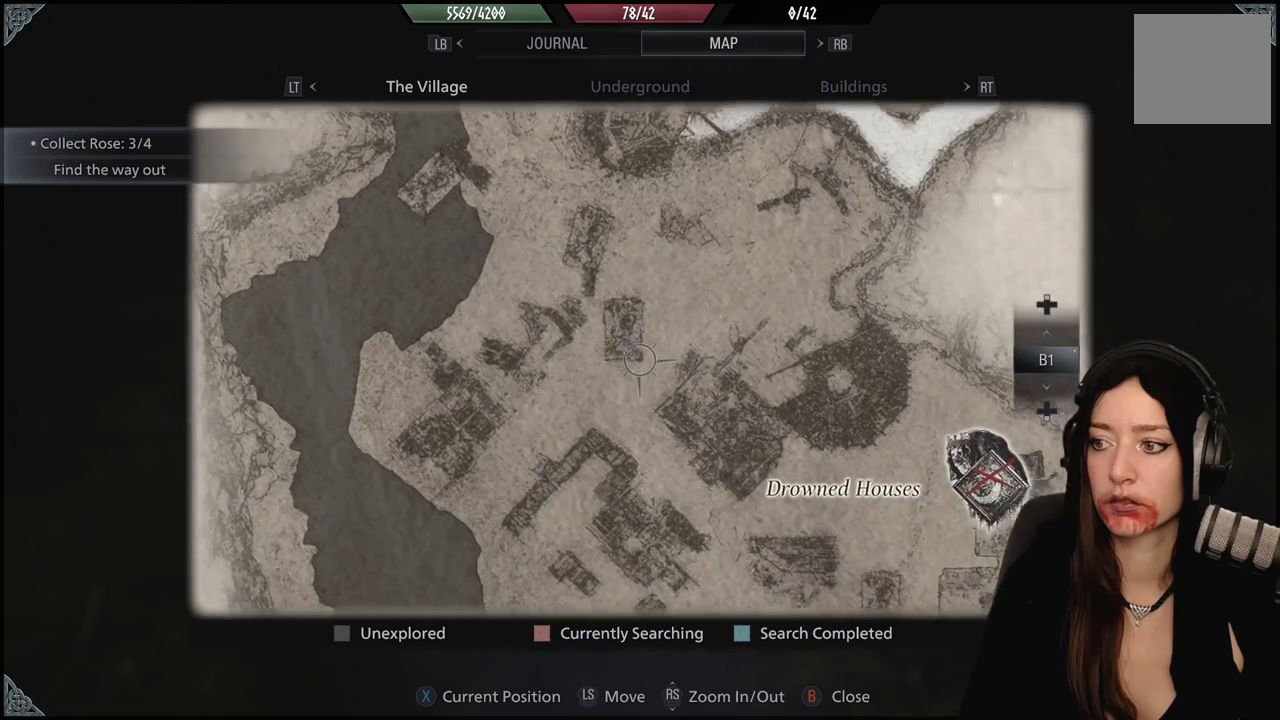
{"buttons": [], "left_stick": "center", "right_stick": "center", "events": [[67, "right_stick", "down"], [200, "right_stick", "center"], [233, "left_stick", "center"]]}
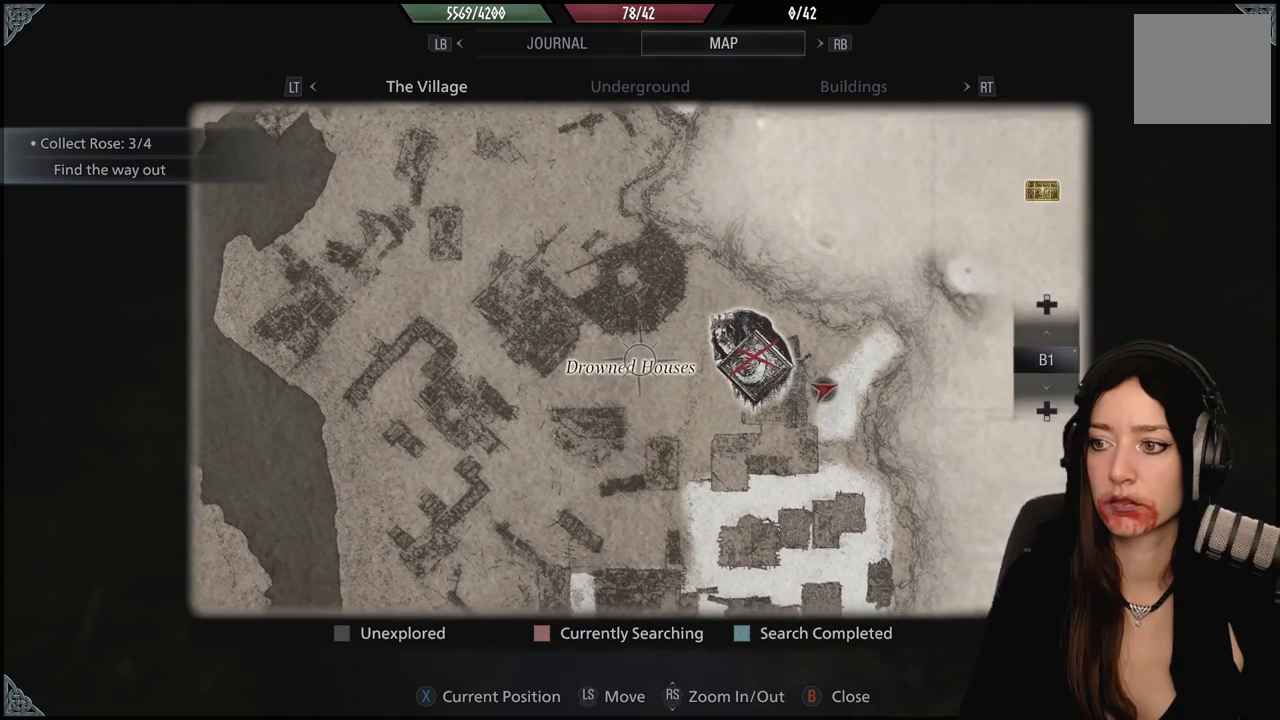
{"buttons": [], "left_stick": "center", "right_stick": "center", "events": [[33, "left_stick", "down"], [217, "left_stick", "center"]]}
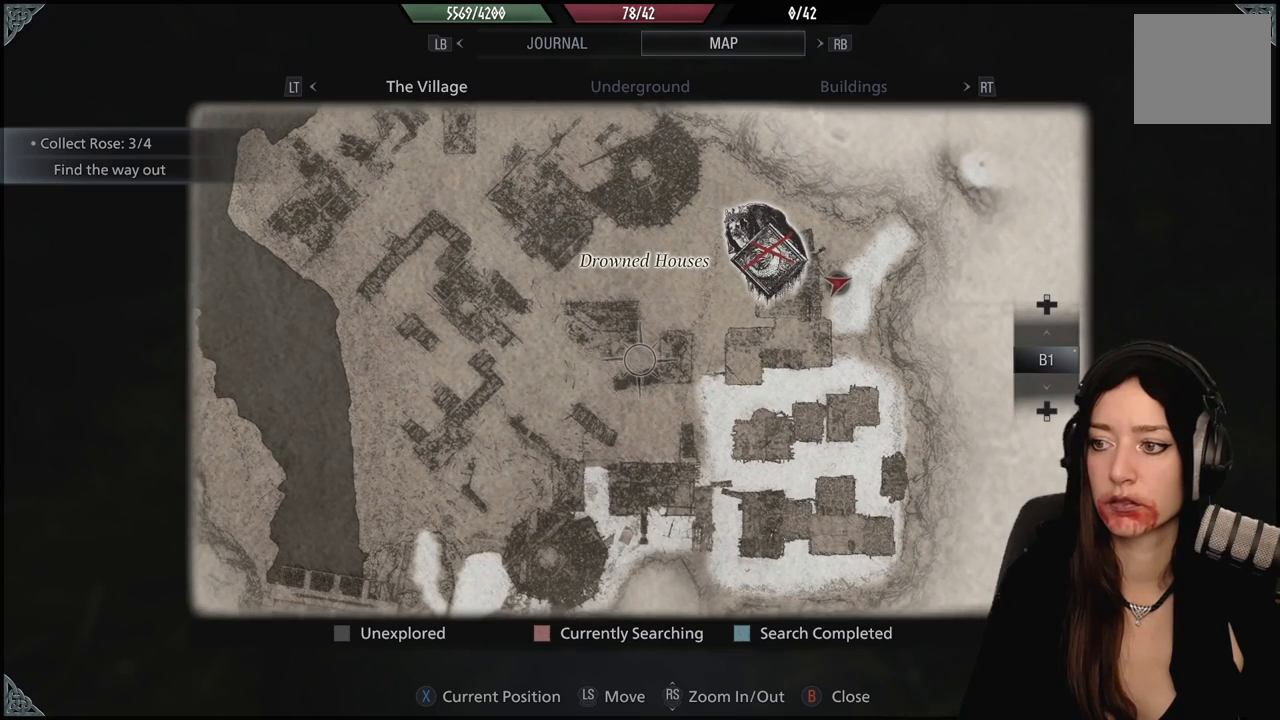
{"buttons": [], "left_stick": "center", "right_stick": "center", "events": []}
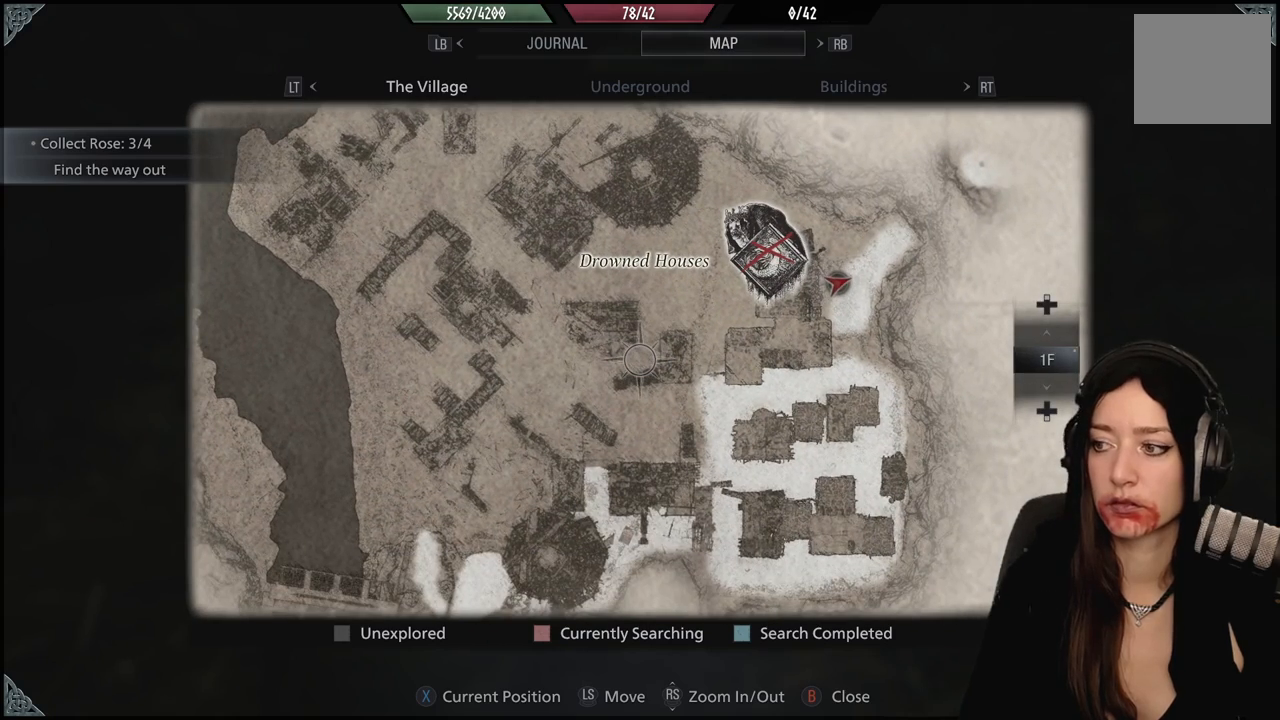
{"buttons": [], "left_stick": "down-left", "right_stick": "center"}
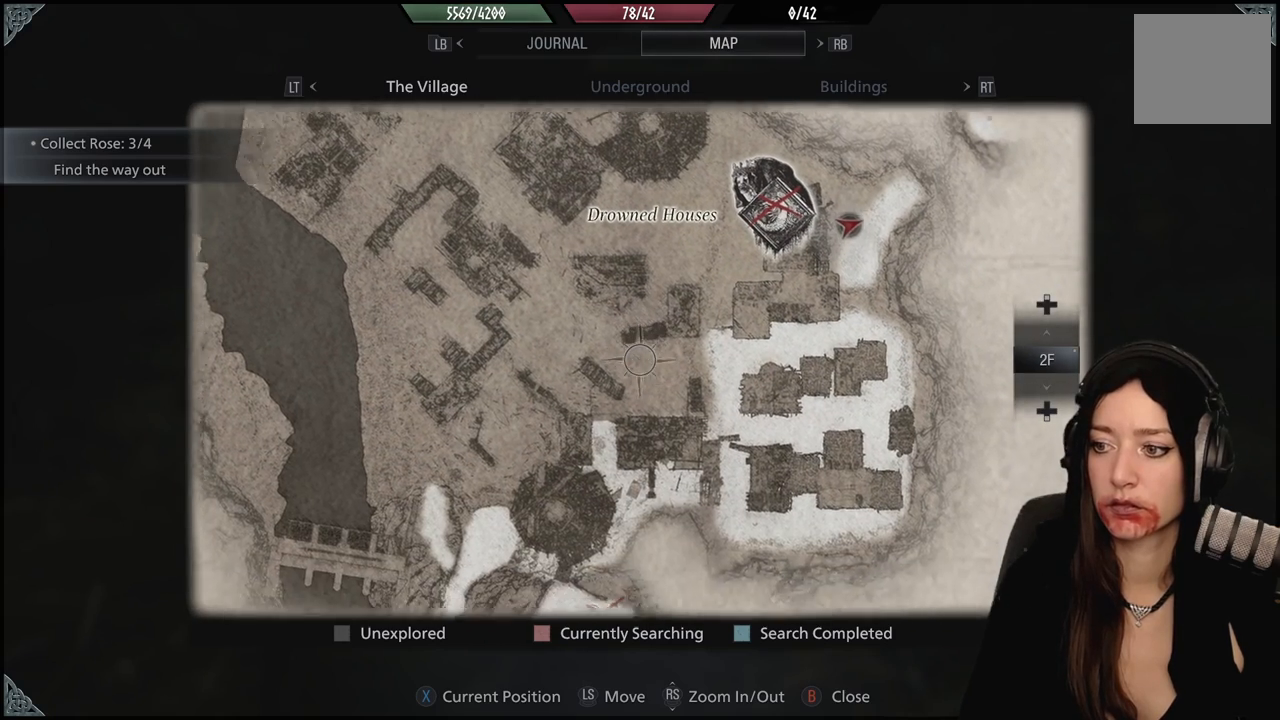
{"buttons": [], "left_stick": "center", "right_stick": "center", "events": [[267, "left_stick", "center"]]}
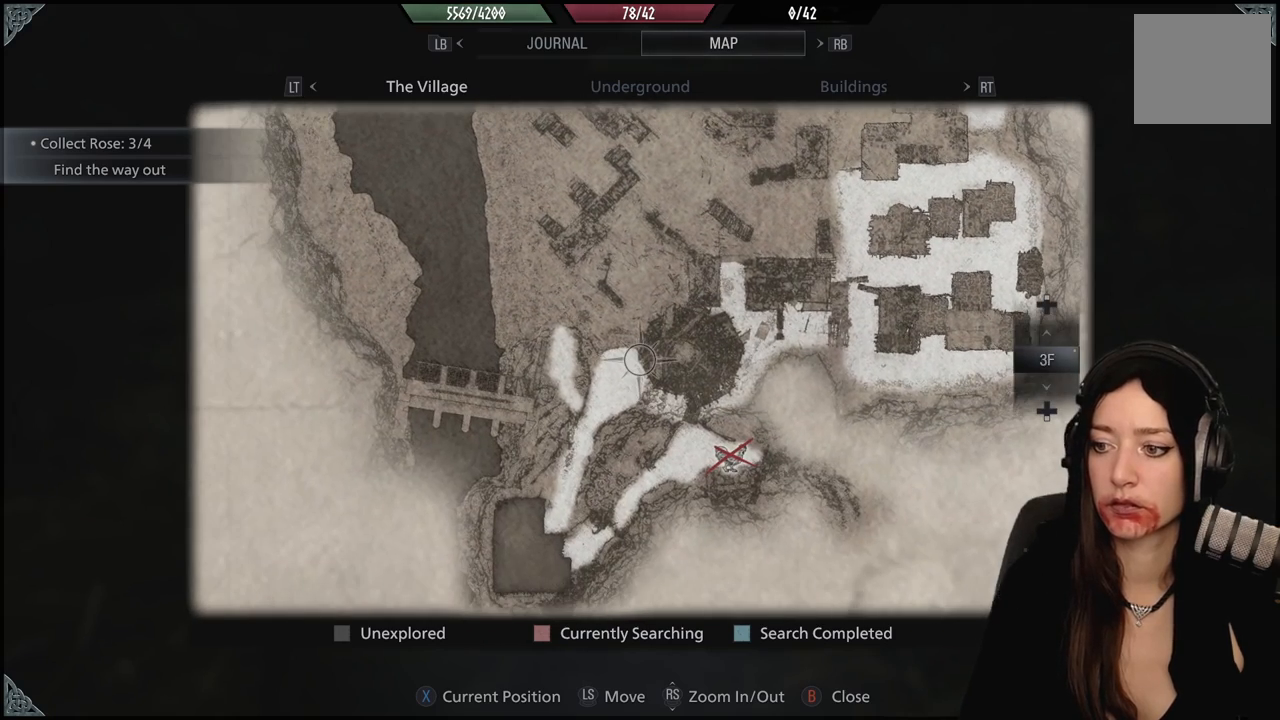
{"buttons": [], "left_stick": "center", "right_stick": "center", "events": []}
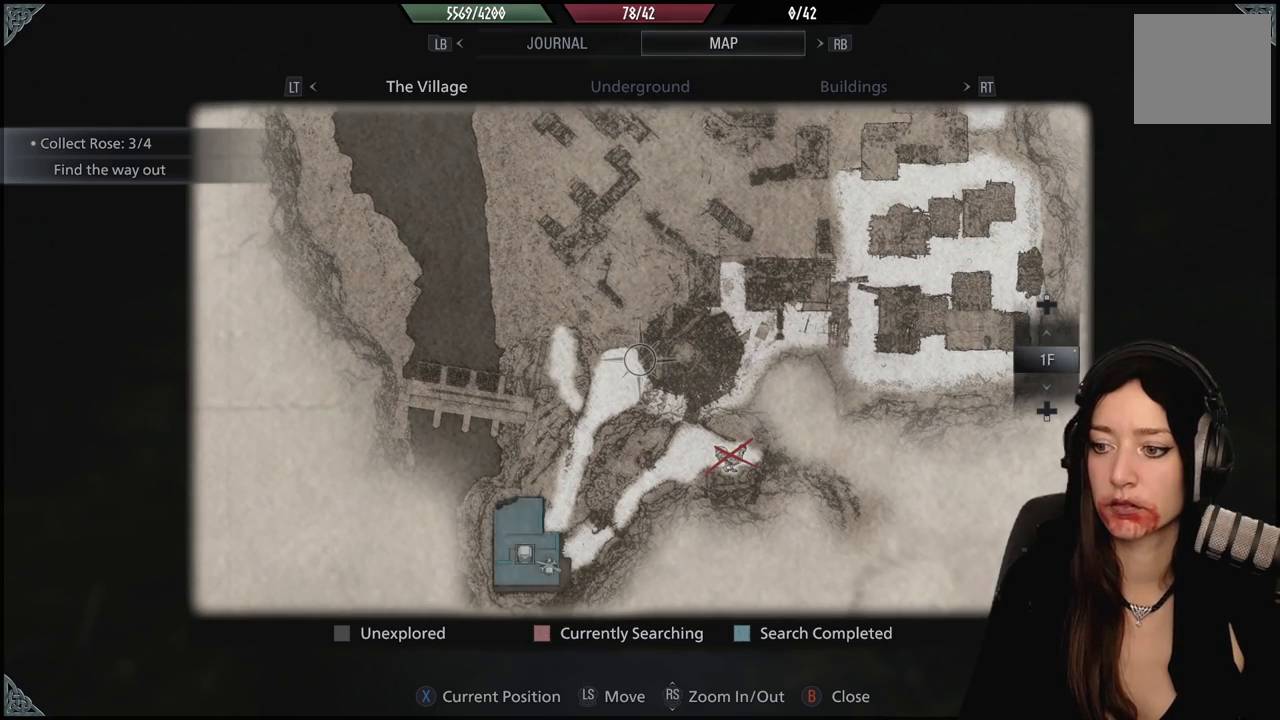
{"buttons": [], "left_stick": "center", "right_stick": "center", "events": []}
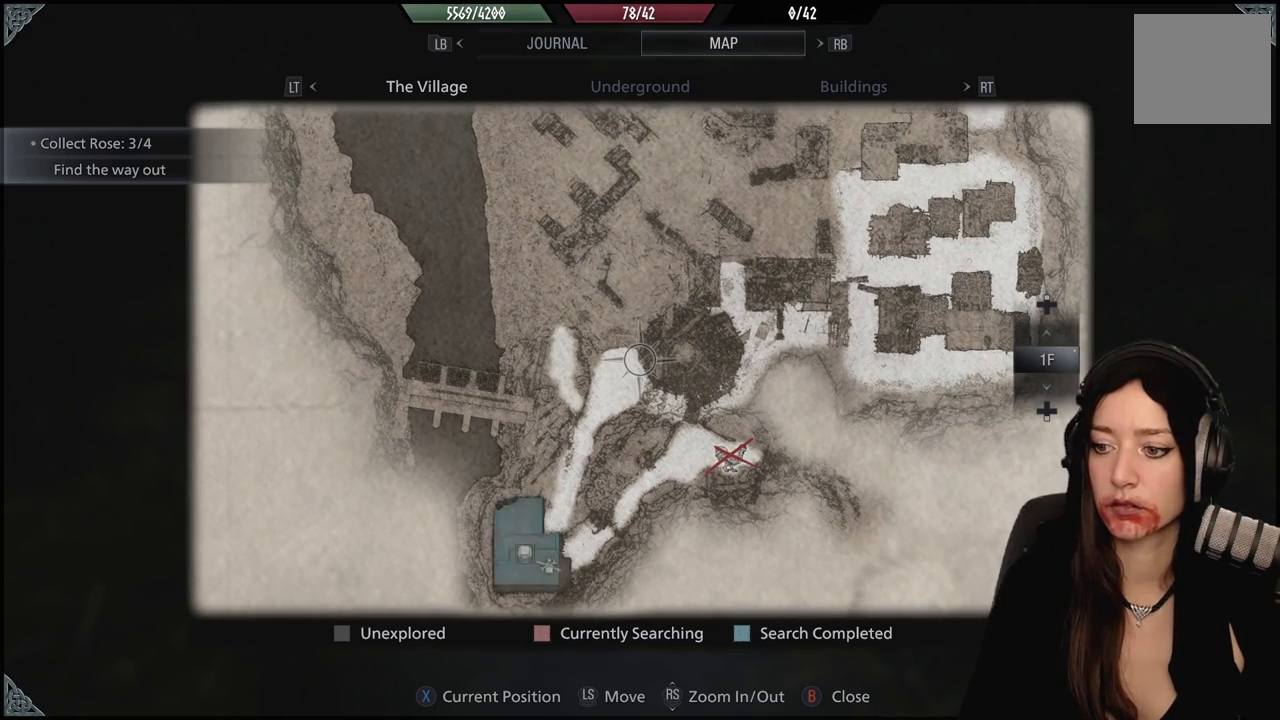
{"buttons": [], "left_stick": "up", "right_stick": "center", "events": [[117, "B", "down"], [183, "B", "up"], [267, "left_stick", "up"]]}
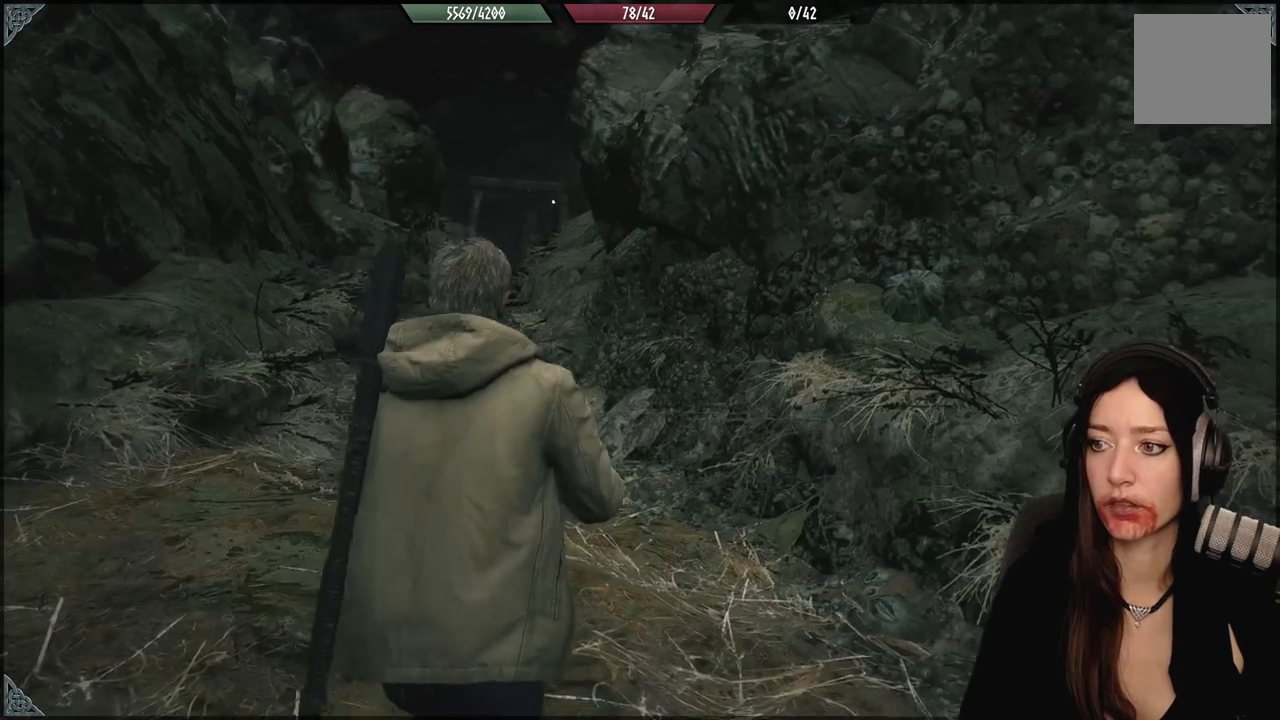
{"buttons": [], "left_stick": "up-left", "right_stick": "down-left", "events": [[17, "right_stick", "up"], [33, "left_stick", "center"], [117, "right_stick", "center"], [300, "left_stick", "up-left"], [450, "right_stick", "down-left"]]}
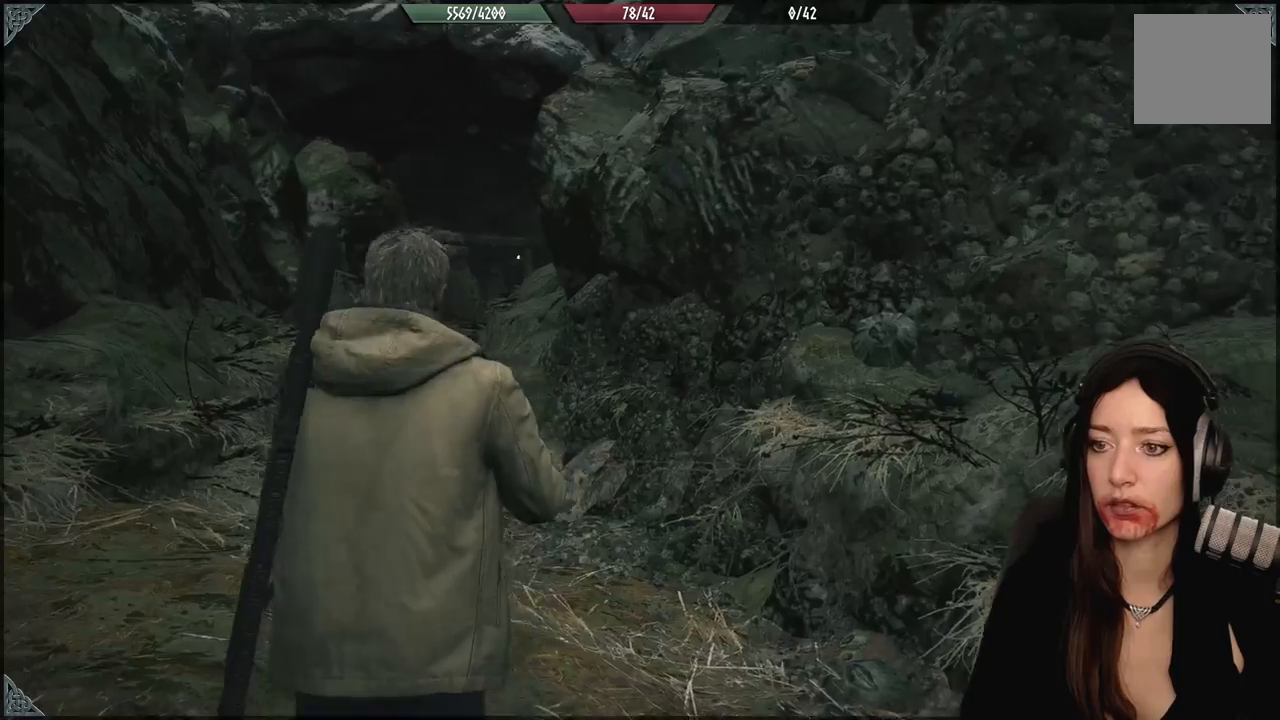
{"buttons": [], "left_stick": "down-left", "right_stick": "center", "events": [[33, "right_stick", "left"], [100, "left_stick", "center"], [267, "left_stick", "down-left"], [317, "right_stick", "down-left"], [500, "right_stick", "center"]]}
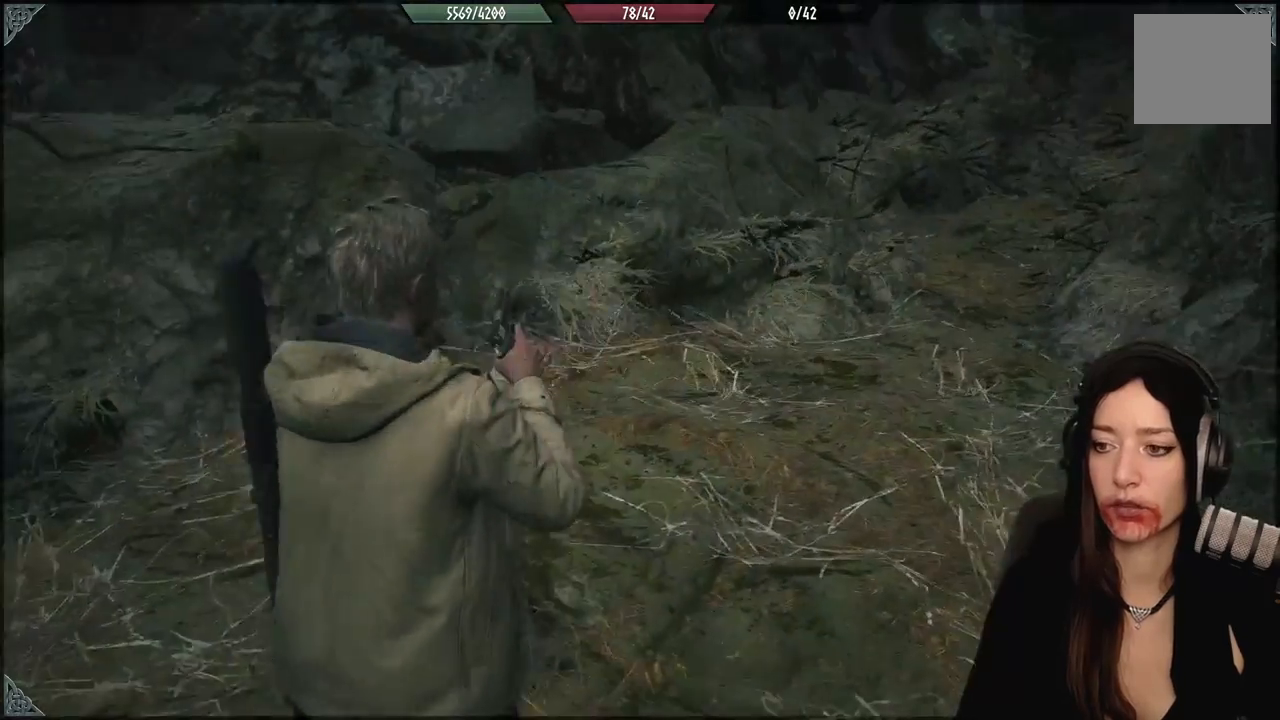
{"buttons": [], "left_stick": "down-left", "right_stick": "left", "events": [[200, "right_stick", "left"]]}